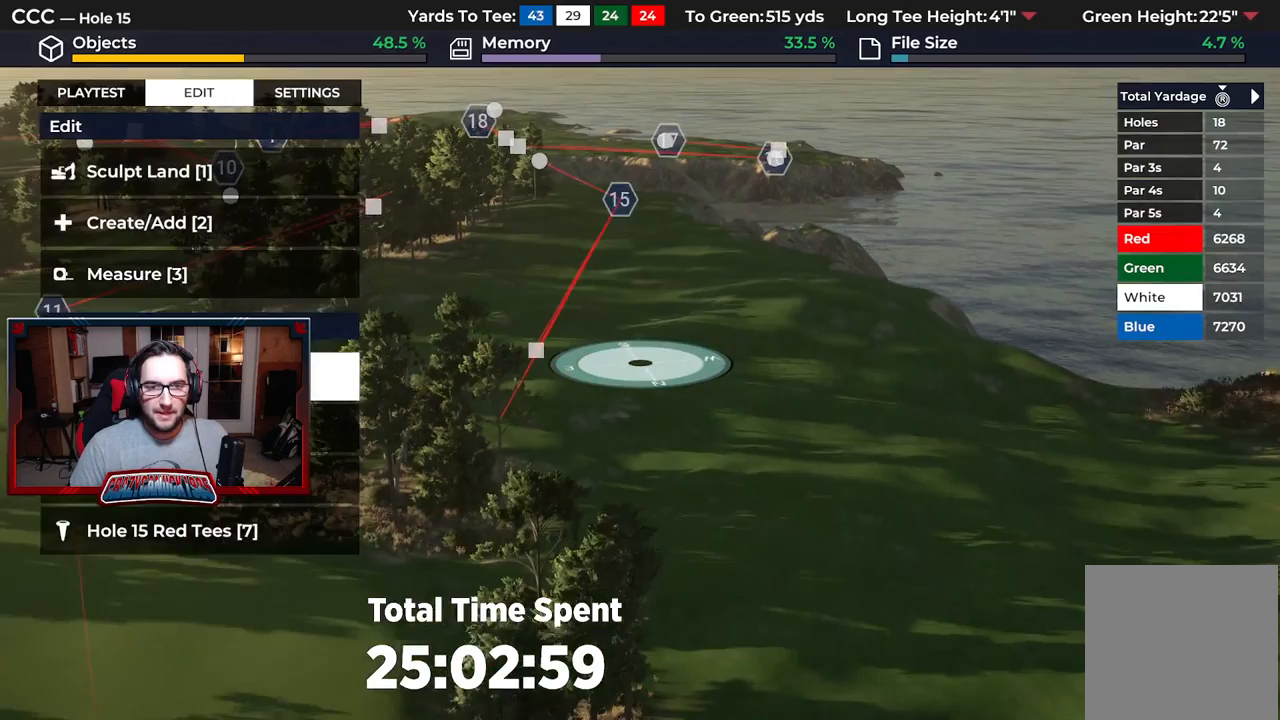
Gameplay with a controller (Xbox layout); each line is a JSON object with the inputs held at the frame after it. "events" lists button and stick changes between this image and that frame as [ms after this image, input, new state], when the widget could be followed in between.
{"buttons": [], "left_stick": "up", "right_stick": "center", "events": [[417, "left_stick", "up"]]}
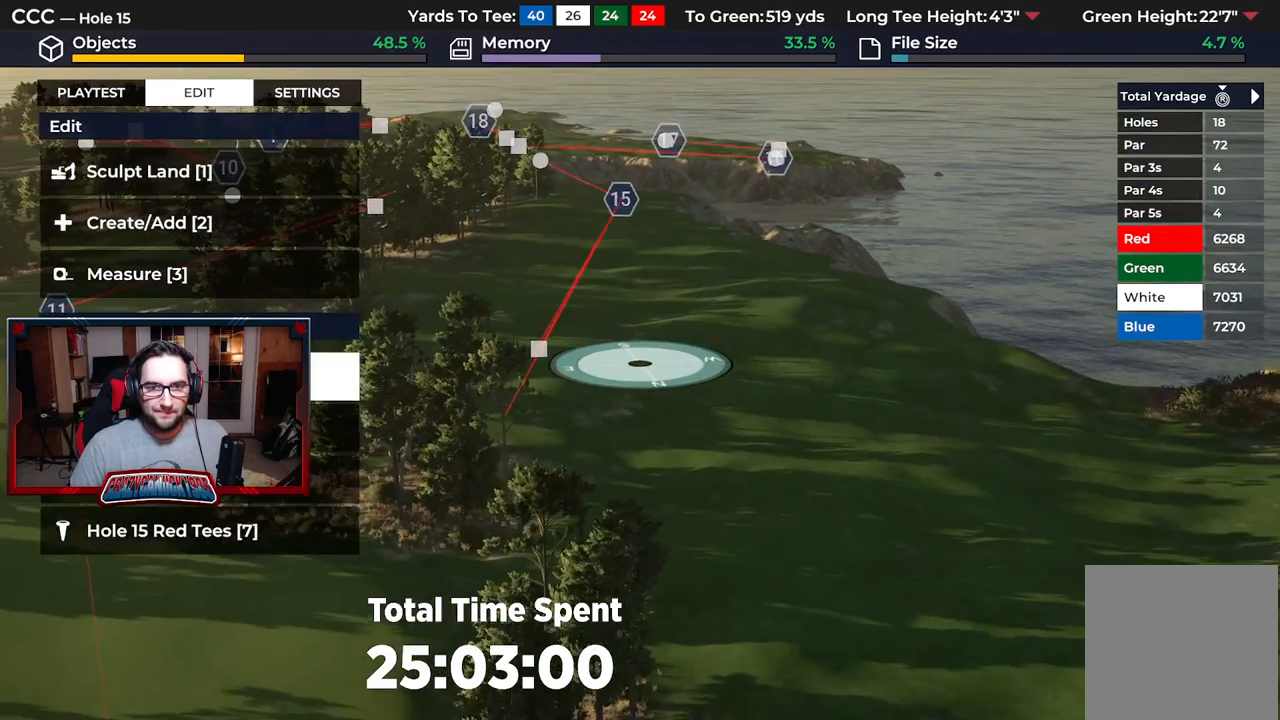
{"buttons": [], "left_stick": "up", "right_stick": "up", "events": [[483, "right_stick", "up"]]}
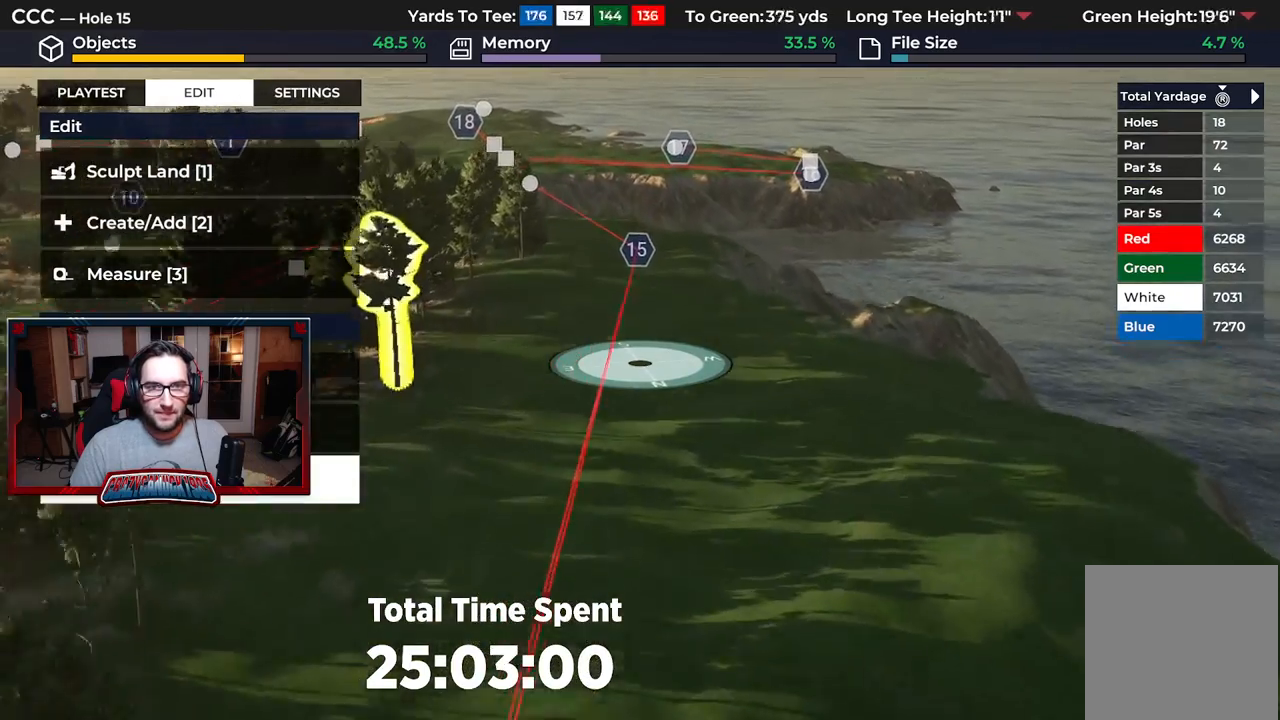
{"buttons": [], "left_stick": "up", "right_stick": "center", "events": [[217, "right_stick", "center"]]}
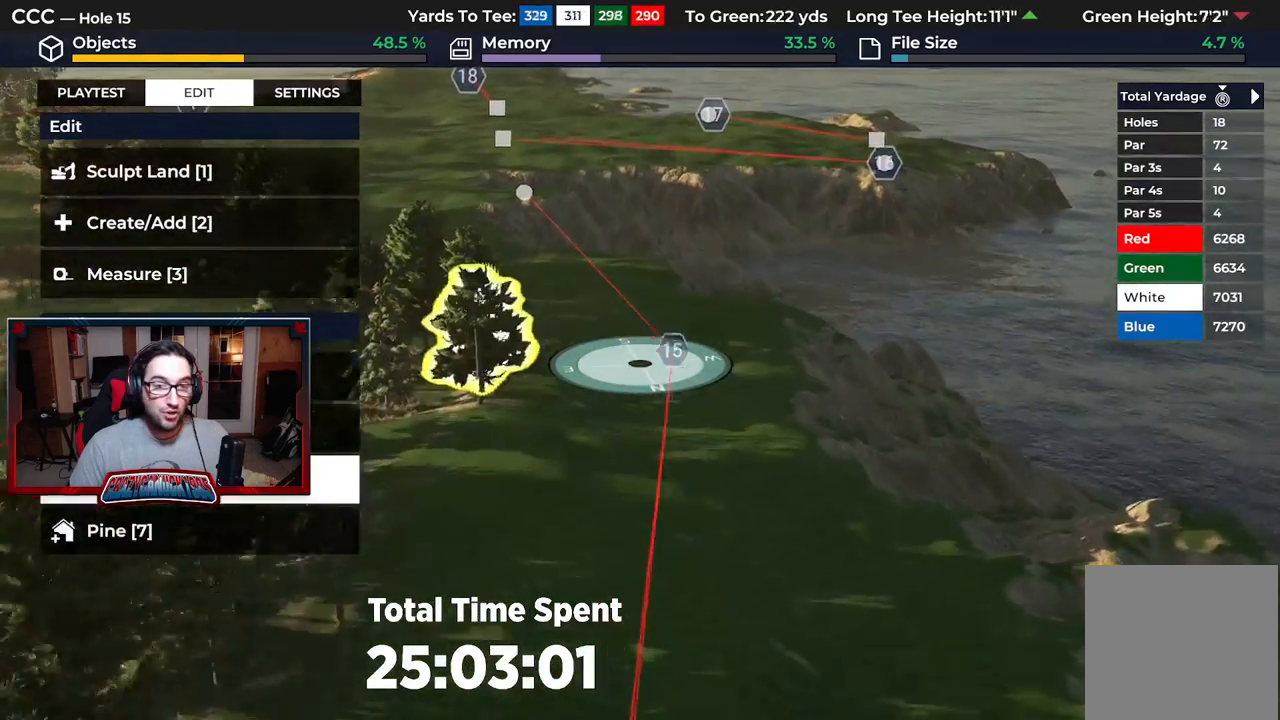
{"buttons": [], "left_stick": "center", "right_stick": "center", "events": [[17, "left_stick", "center"], [83, "right_stick", "up"], [183, "right_stick", "center"]]}
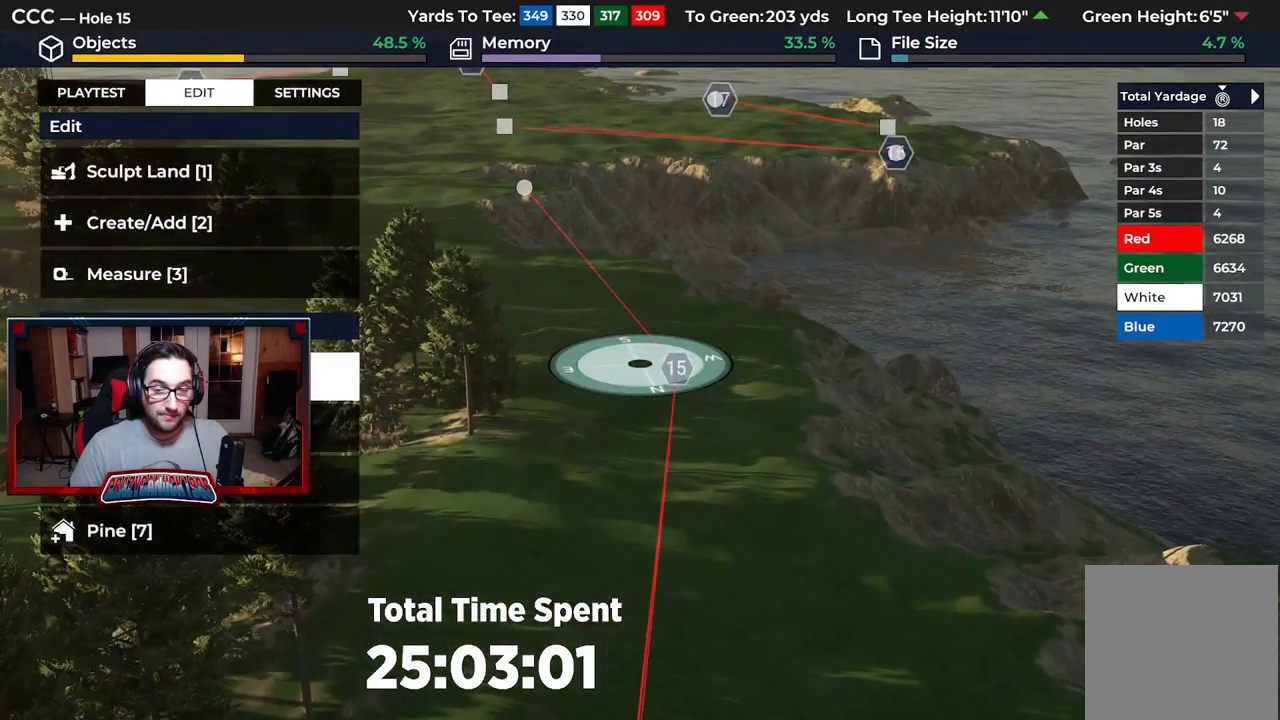
{"buttons": [], "left_stick": "center", "right_stick": "center", "events": []}
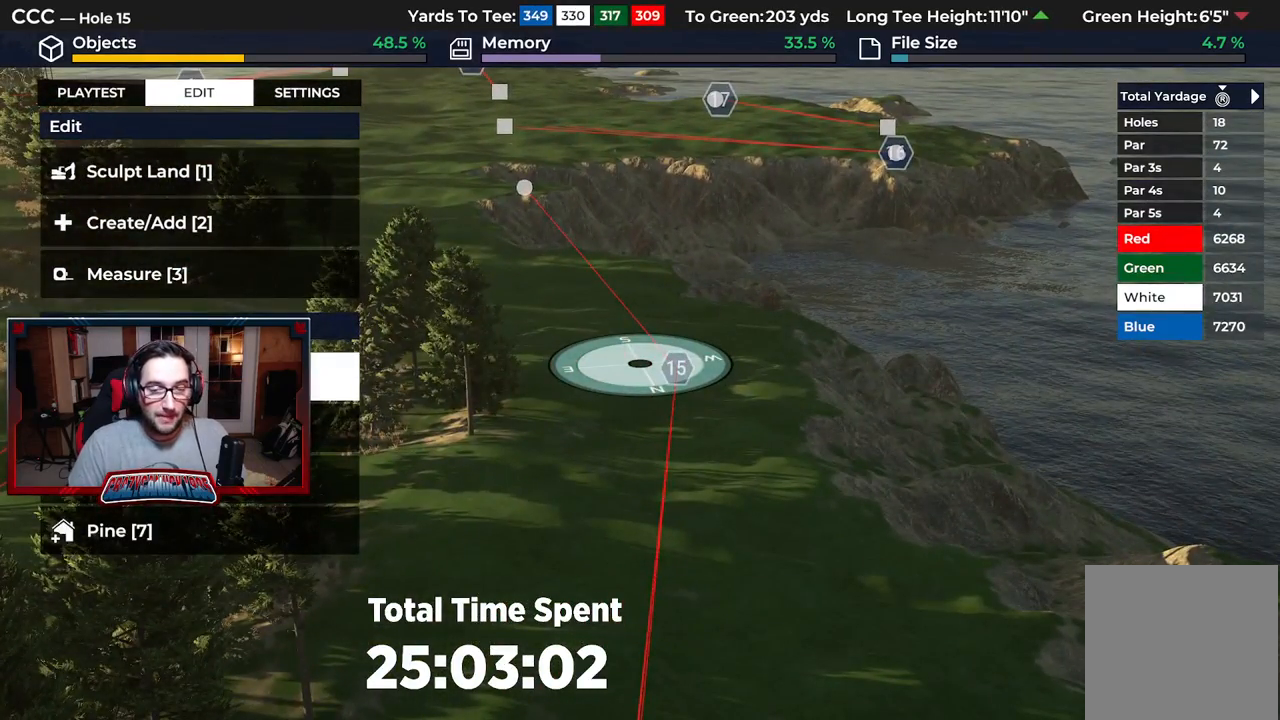
{"buttons": [], "left_stick": "down", "right_stick": "down", "events": [[333, "left_stick", "down"], [417, "right_stick", "down"]]}
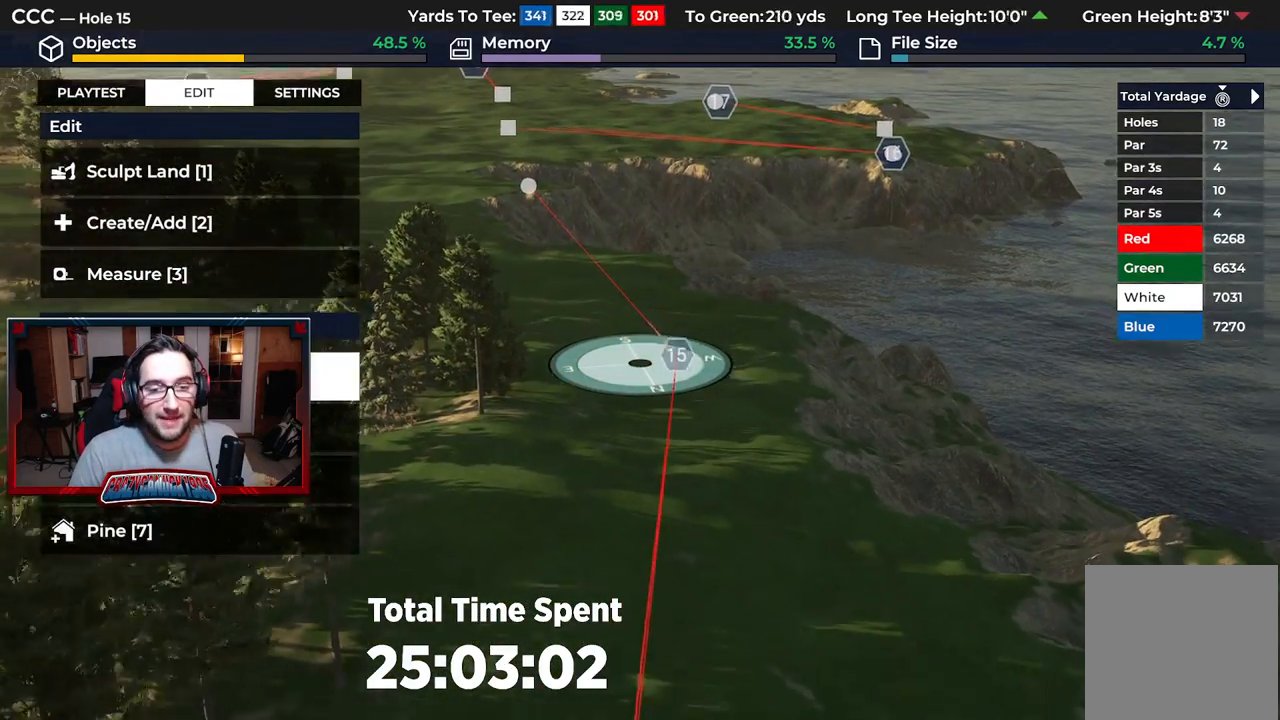
{"buttons": ["R2"], "left_stick": "center", "right_stick": "up", "events": [[267, "right_stick", "center"], [333, "R2", "down"], [333, "left_stick", "center"], [450, "right_stick", "up"]]}
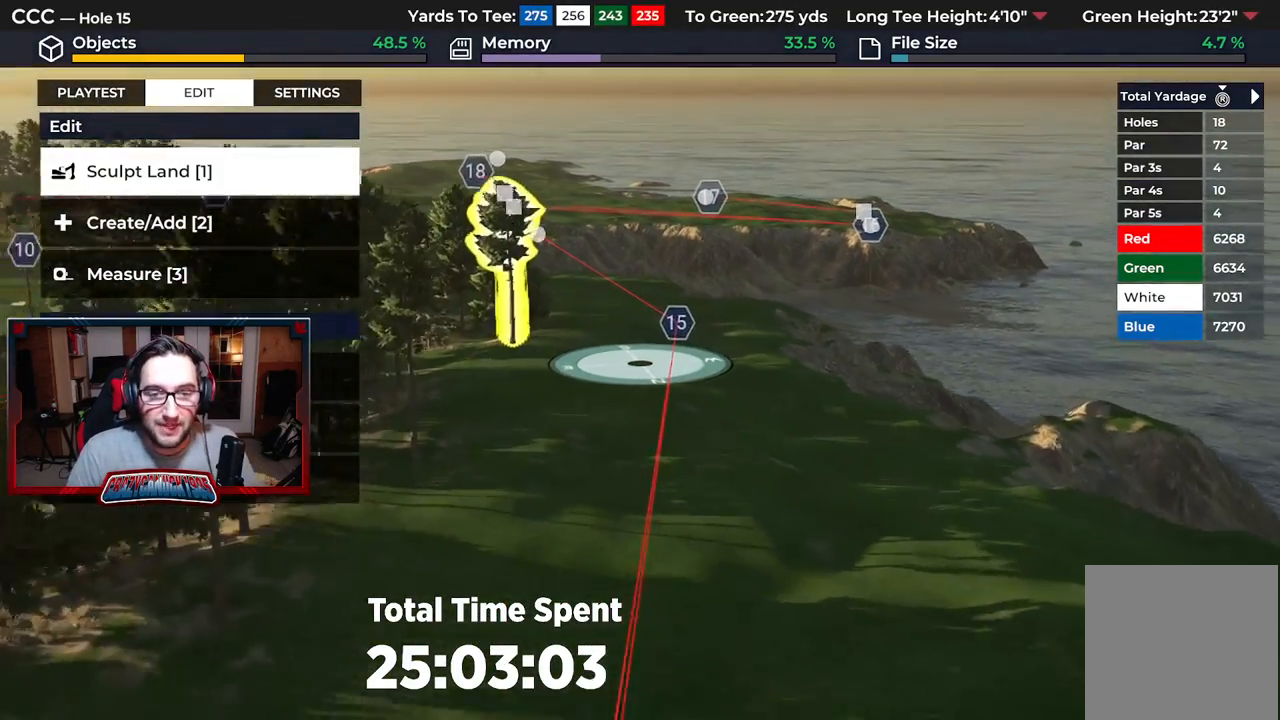
{"buttons": [], "left_stick": "up", "right_stick": "center", "events": [[200, "left_stick", "up"], [367, "R2", "up"], [367, "right_stick", "center"]]}
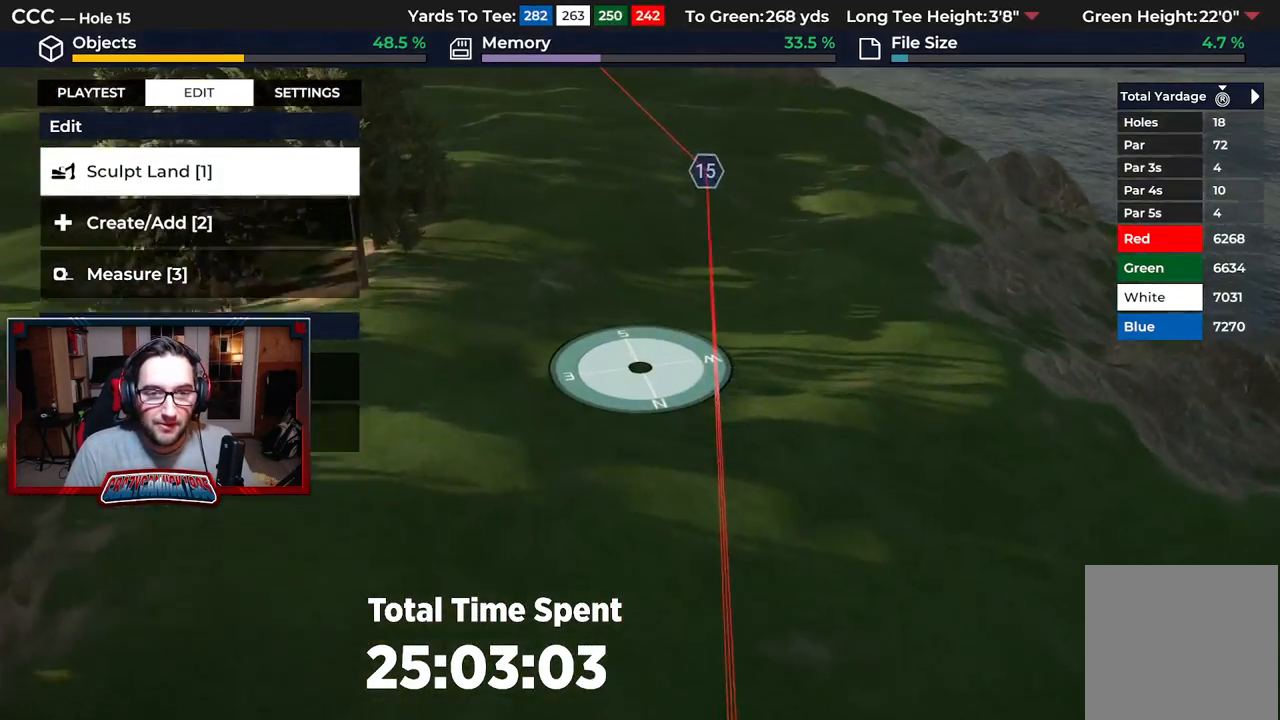
{"buttons": [], "left_stick": "up", "right_stick": "center", "events": [[67, "right_stick", "down-right"], [300, "right_stick", "center"]]}
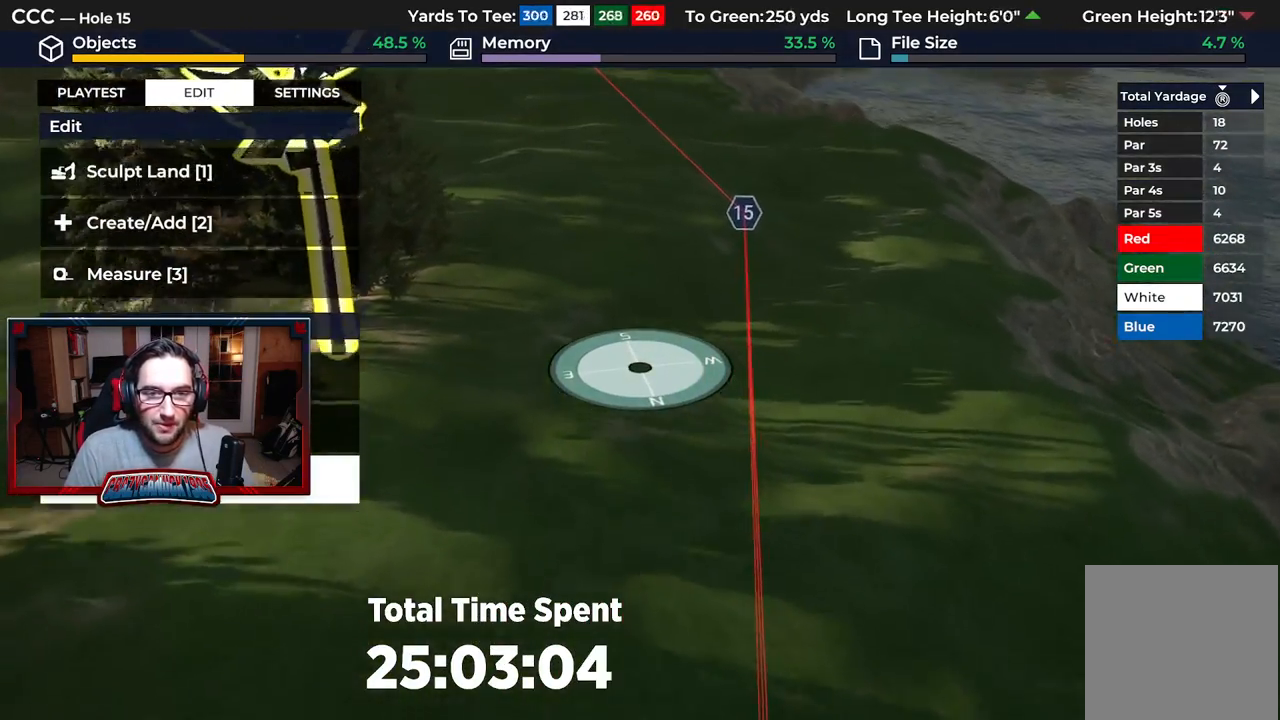
{"buttons": [], "left_stick": "right", "right_stick": "center", "events": [[83, "left_stick", "up-left"], [417, "left_stick", "center"], [483, "left_stick", "right"]]}
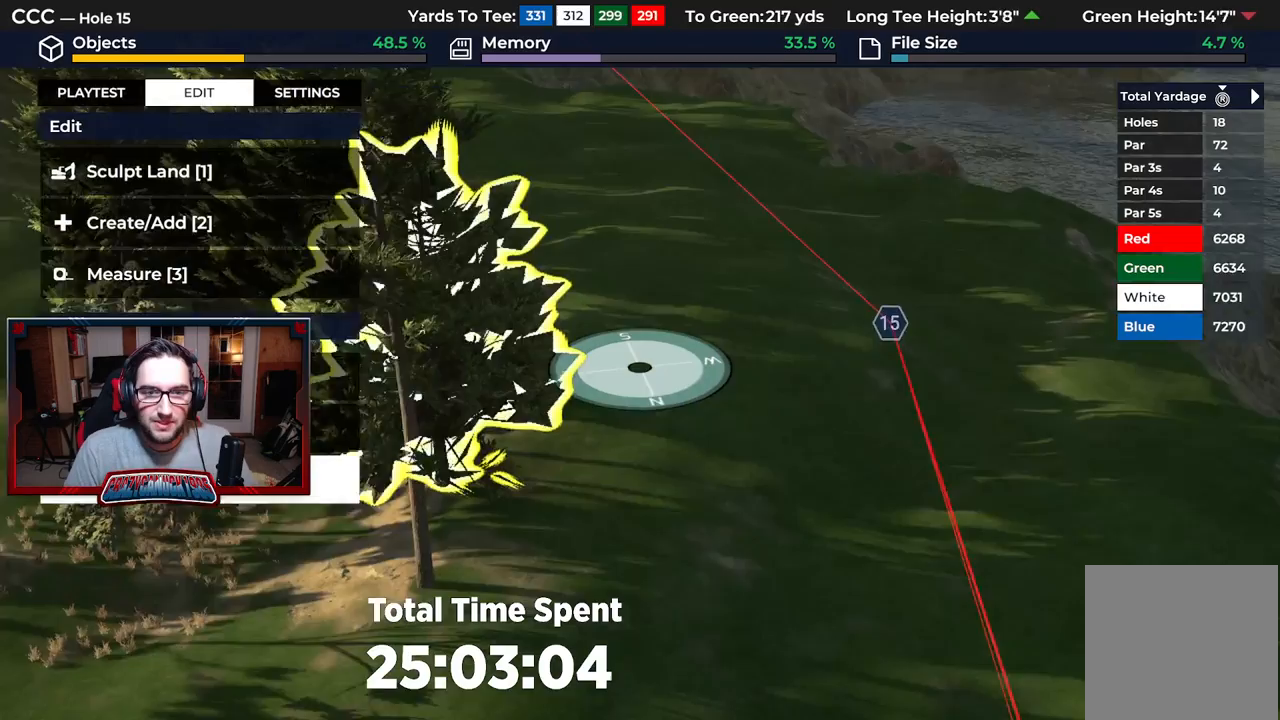
{"buttons": [], "left_stick": "down", "right_stick": "center", "events": [[17, "left_stick", "down-right"], [250, "left_stick", "down"]]}
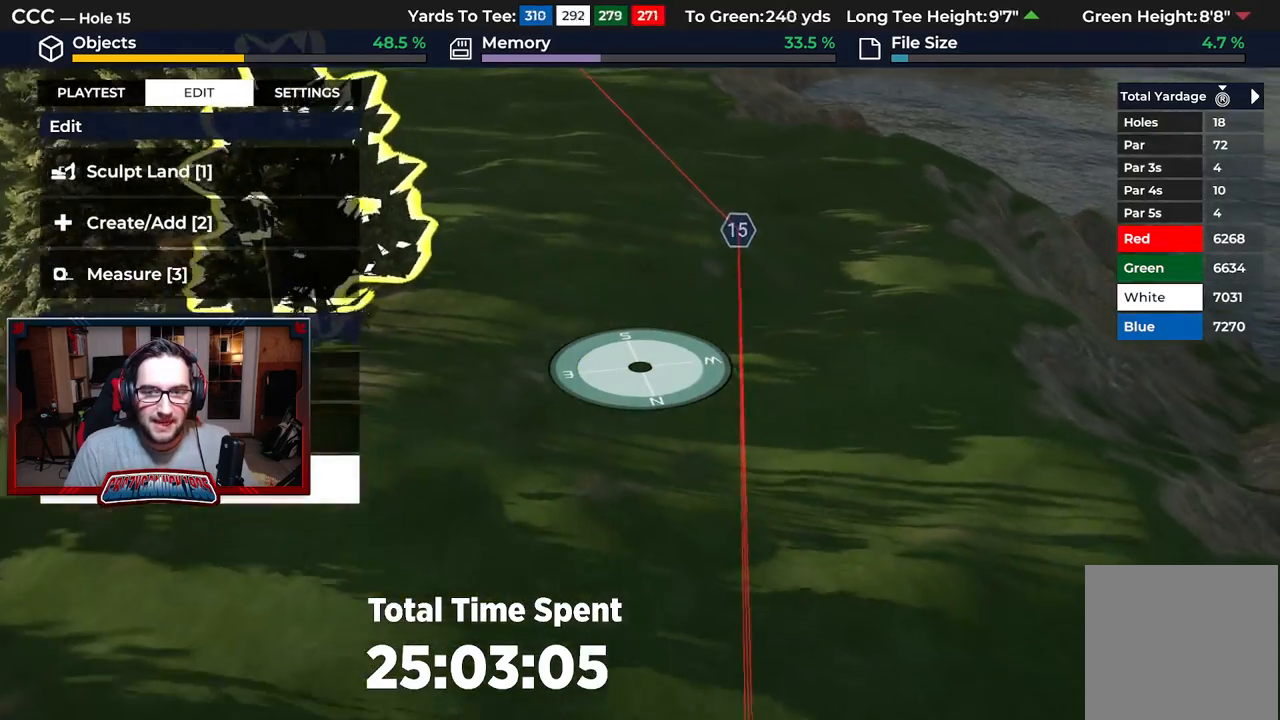
{"buttons": [], "left_stick": "up", "right_stick": "center", "events": [[100, "left_stick", "center"], [317, "left_stick", "up"]]}
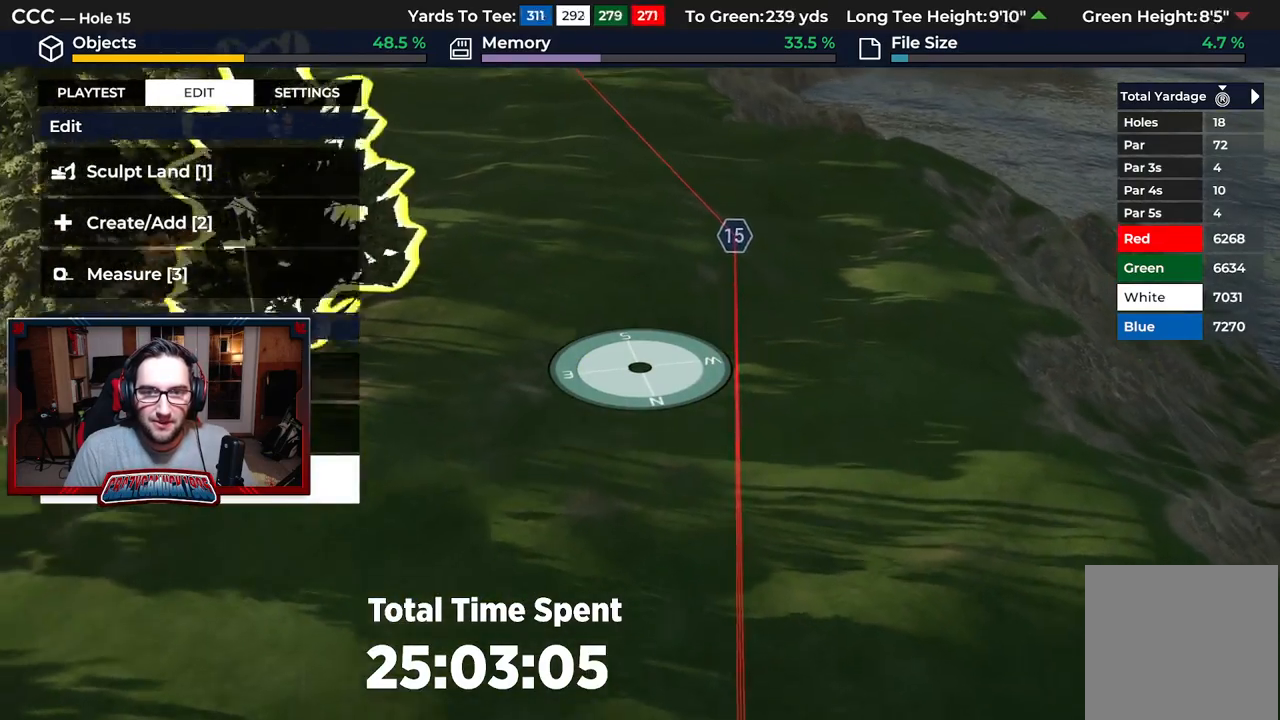
{"buttons": [], "left_stick": "up", "right_stick": "down", "events": [[383, "right_stick", "down"]]}
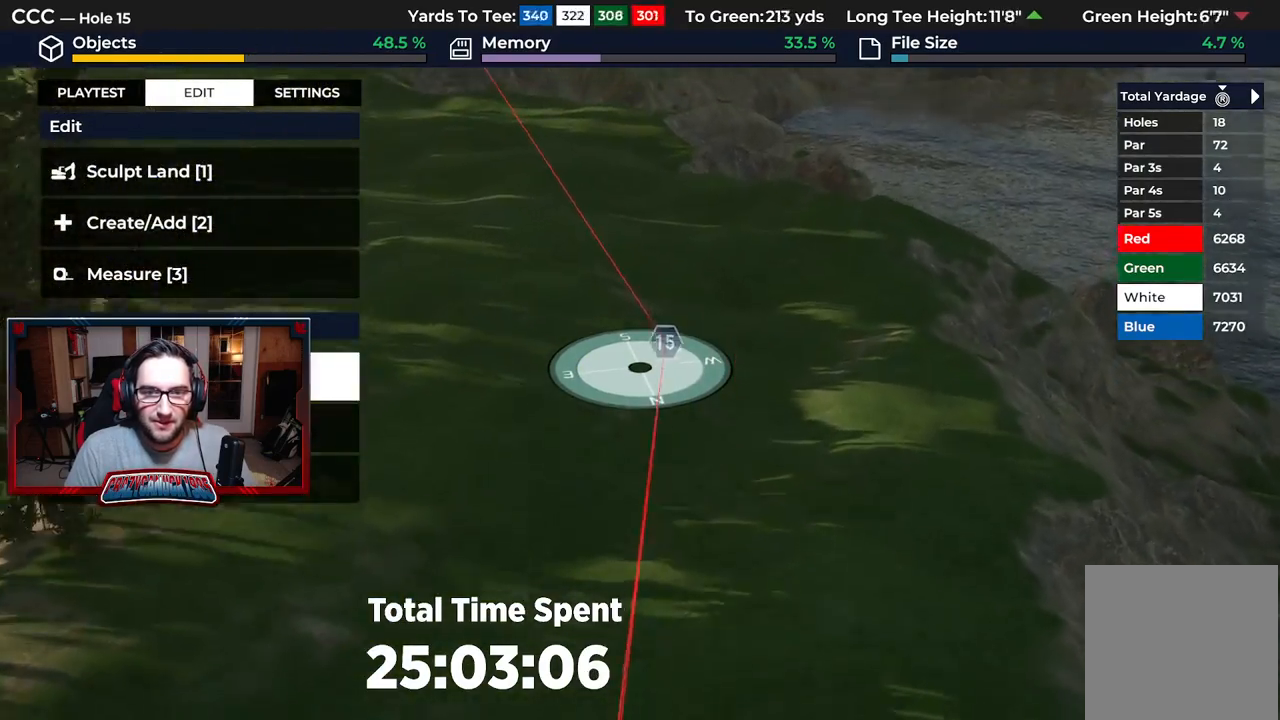
{"buttons": [], "left_stick": "down-right", "right_stick": "center", "events": [[33, "left_stick", "up-left"], [133, "right_stick", "center"], [183, "left_stick", "left"], [317, "left_stick", "down"], [500, "left_stick", "down-right"]]}
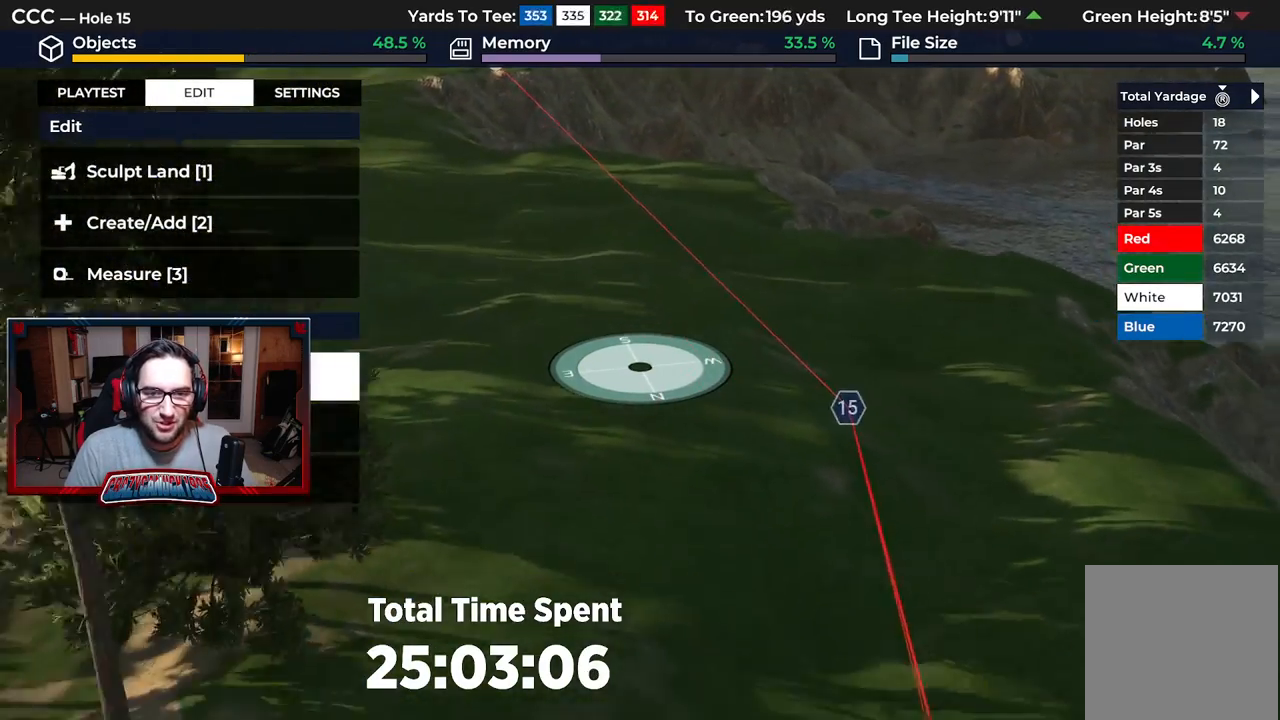
{"buttons": [], "left_stick": "up-left", "right_stick": "center", "events": [[150, "left_stick", "up-right"], [283, "left_stick", "up"], [417, "left_stick", "up-left"]]}
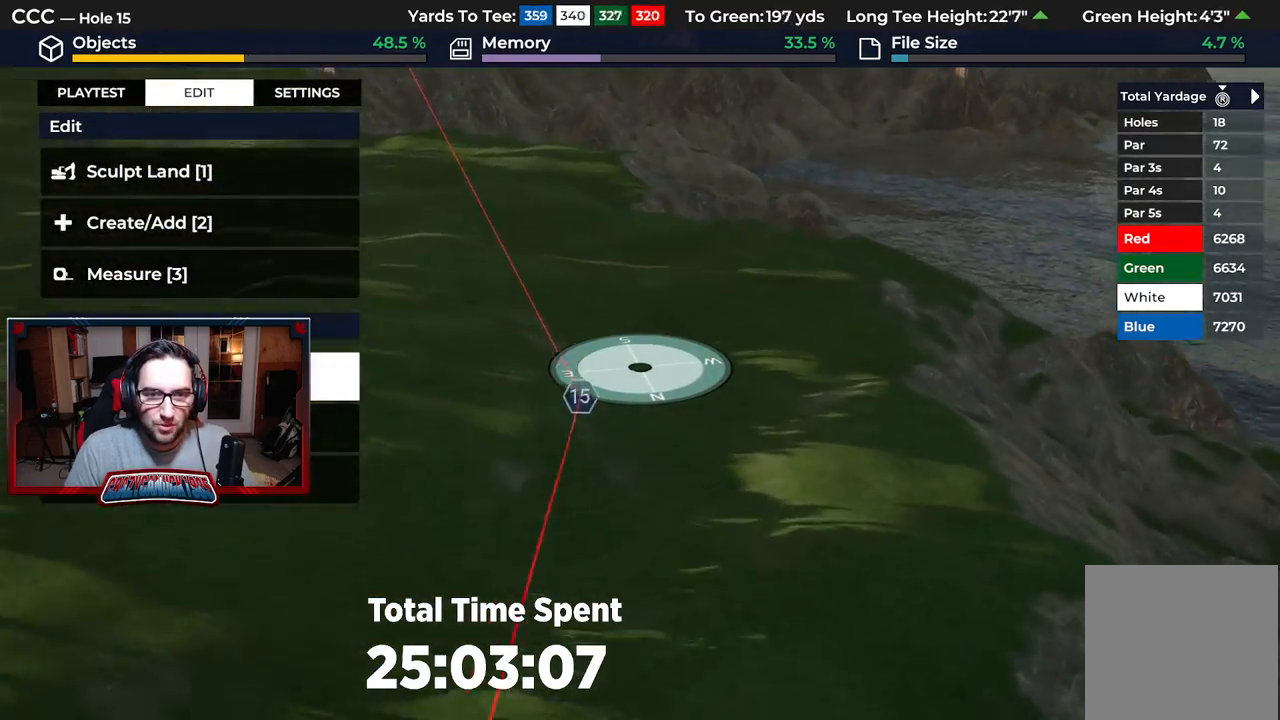
{"buttons": [], "left_stick": "down", "right_stick": "center", "events": [[150, "left_stick", "down"], [200, "L2", "down"], [400, "L2", "up"]]}
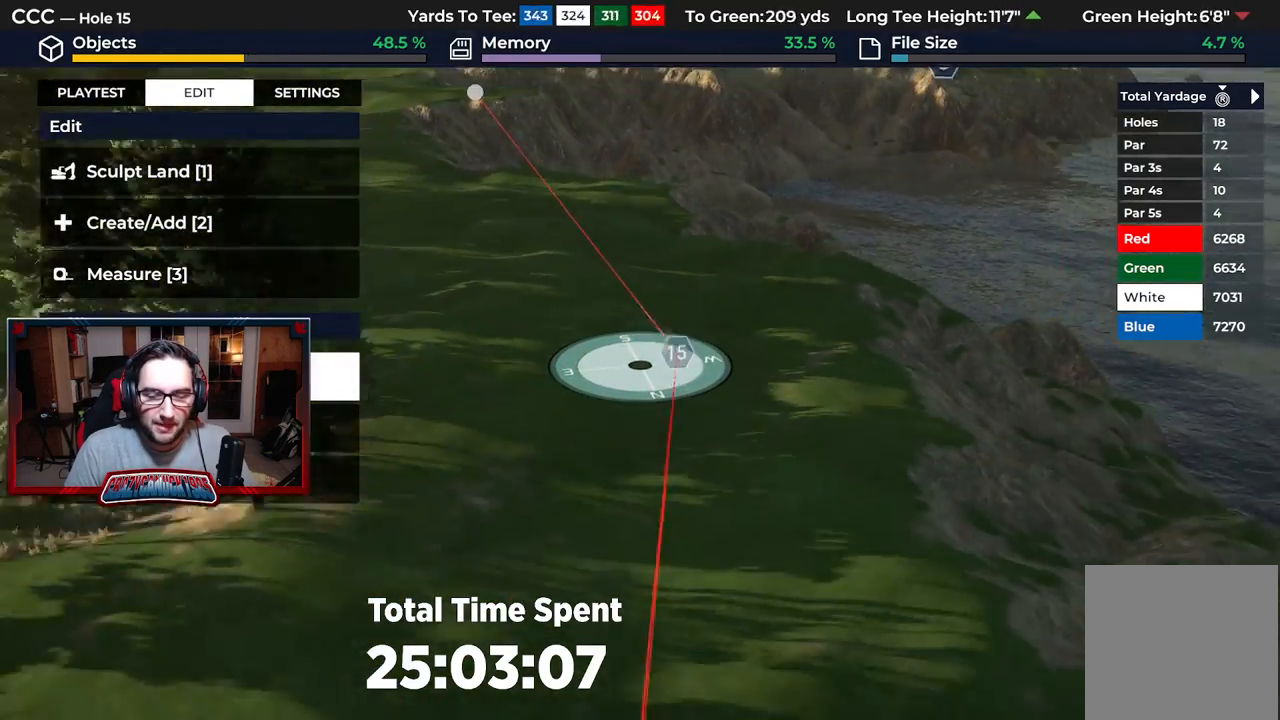
{"buttons": [], "left_stick": "down", "right_stick": "center", "events": [[17, "right_stick", "down"], [267, "right_stick", "center"]]}
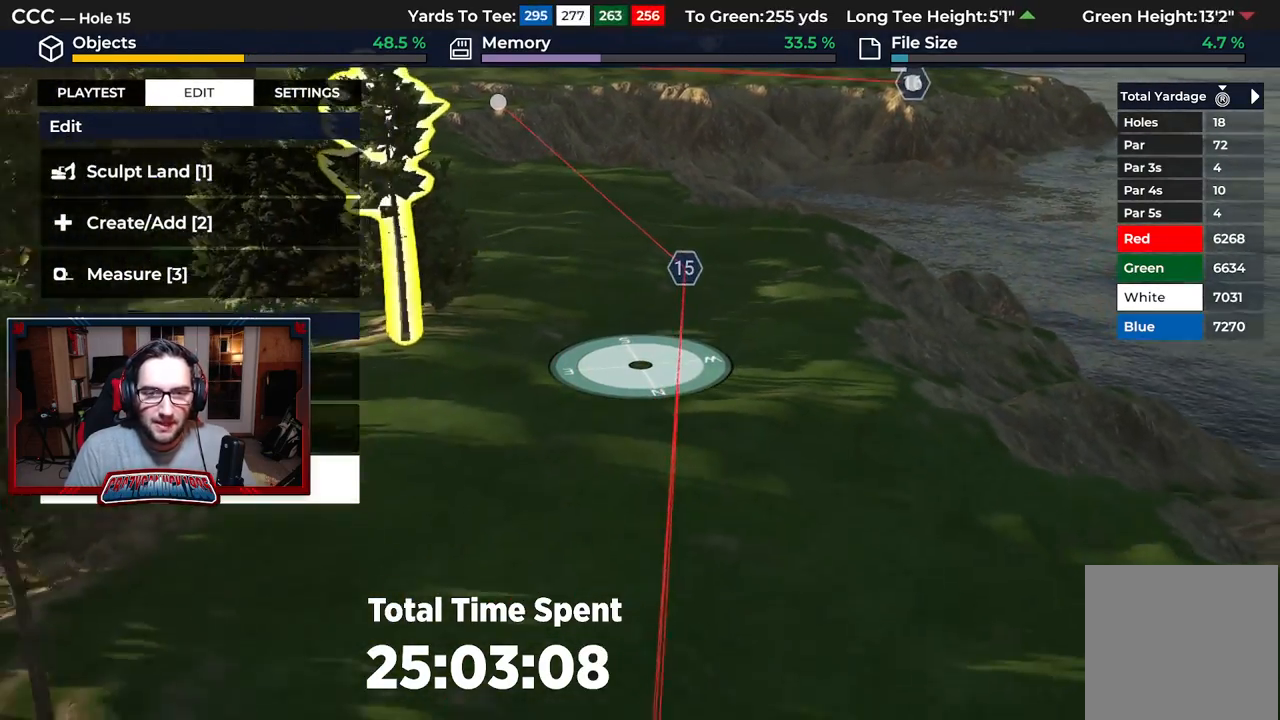
{"buttons": [], "left_stick": "center", "right_stick": "center", "events": [[217, "left_stick", "down-left"], [317, "left_stick", "center"]]}
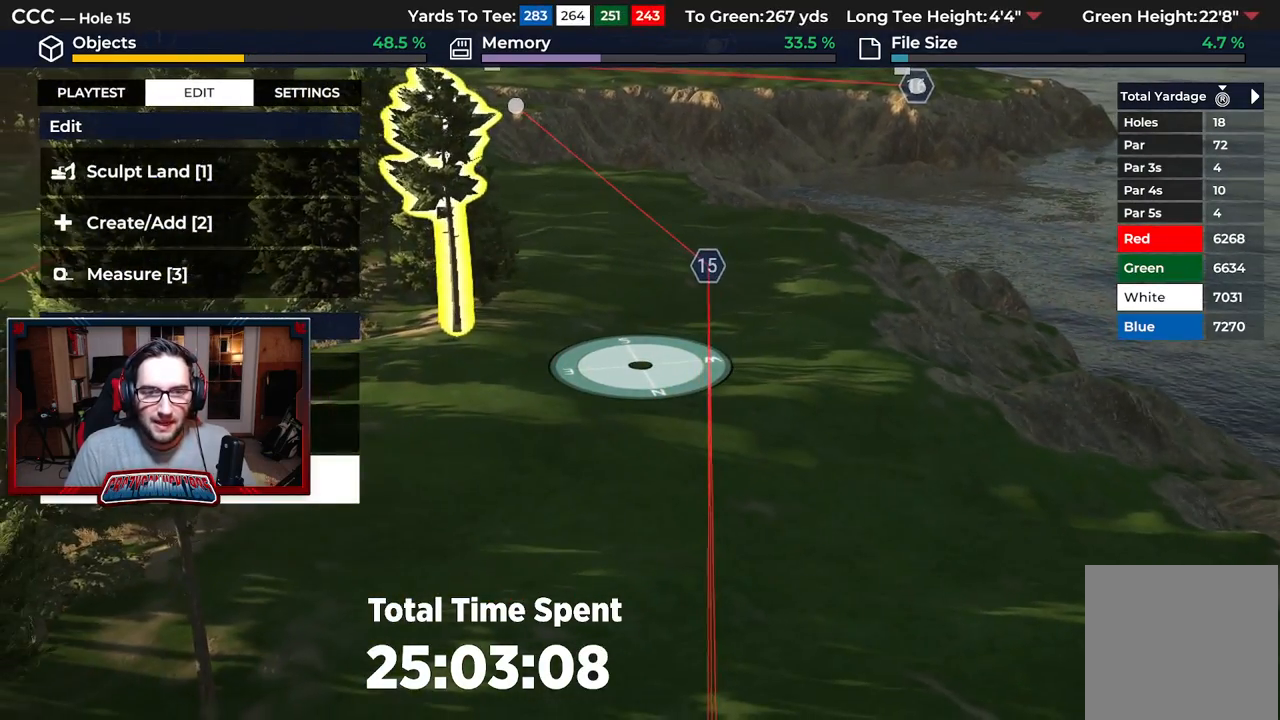
{"buttons": [], "left_stick": "up-right", "right_stick": "center", "events": [[67, "left_stick", "up"], [483, "left_stick", "up-right"]]}
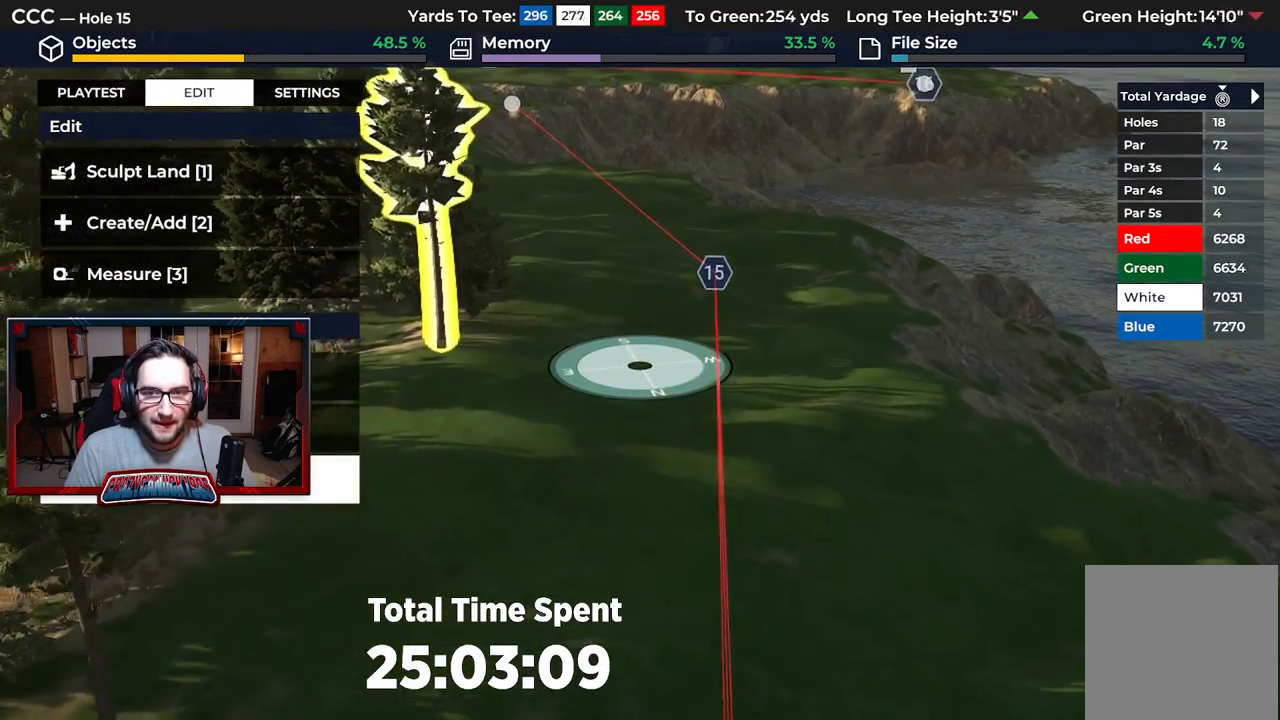
{"buttons": [], "left_stick": "up", "right_stick": "center", "events": [[350, "left_stick", "up"]]}
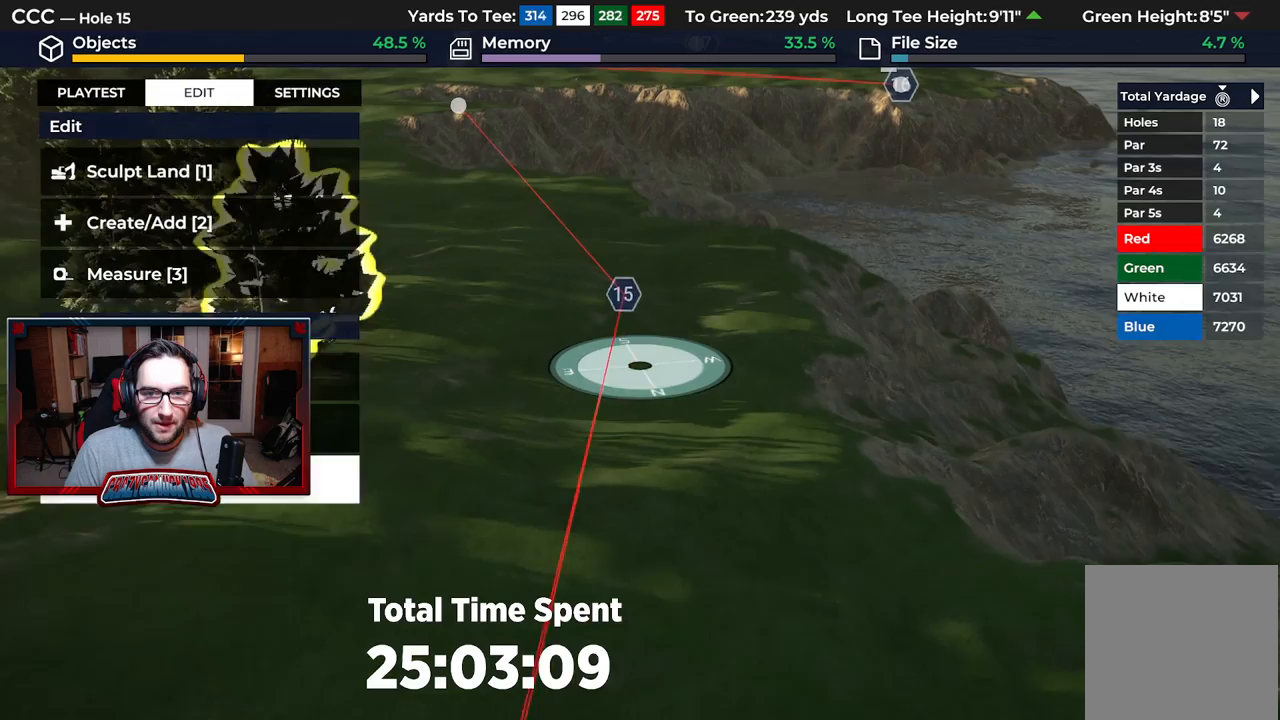
{"buttons": ["DPAD_DOWN"], "left_stick": "center", "right_stick": "center", "events": [[33, "left_stick", "center"], [283, "DPAD_DOWN", "down"], [350, "DPAD_DOWN", "up"], [450, "DPAD_DOWN", "down"]]}
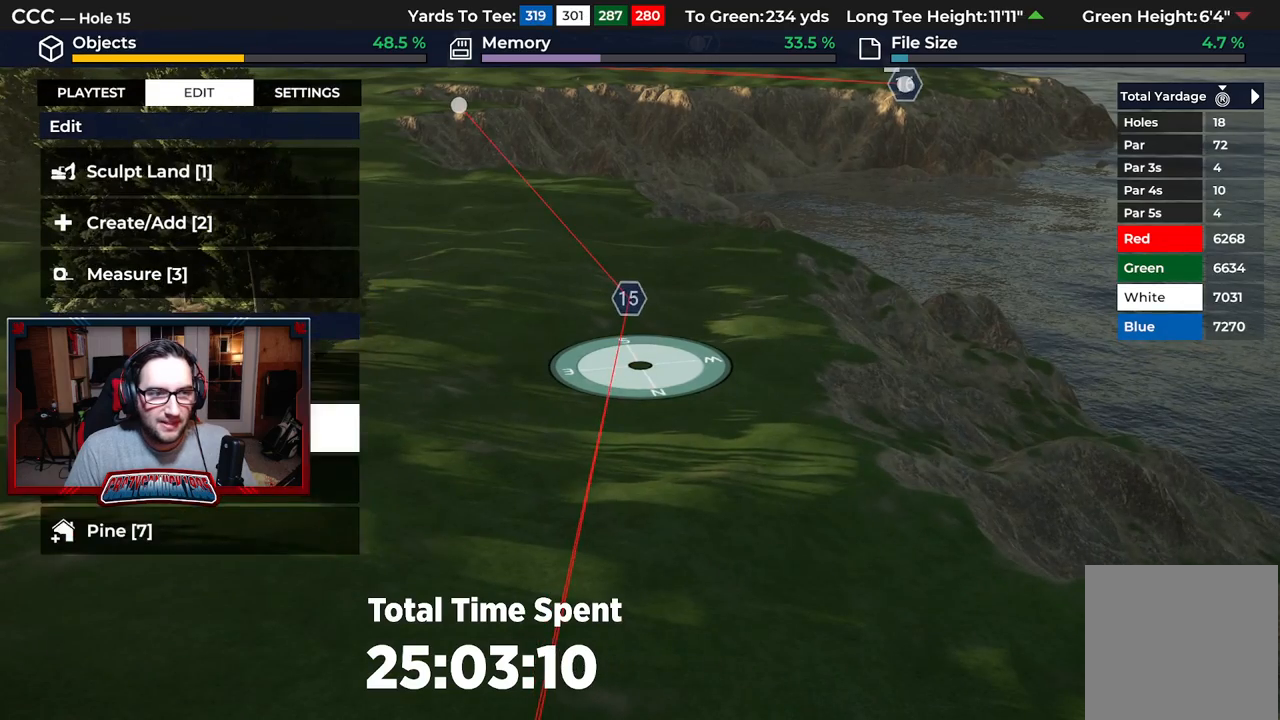
{"buttons": ["DPAD_DOWN"], "left_stick": "center", "right_stick": "center", "events": [[17, "DPAD_DOWN", "up"], [117, "DPAD_DOWN", "down"], [217, "DPAD_DOWN", "up"], [300, "DPAD_DOWN", "down"], [383, "DPAD_DOWN", "up"], [467, "DPAD_DOWN", "down"]]}
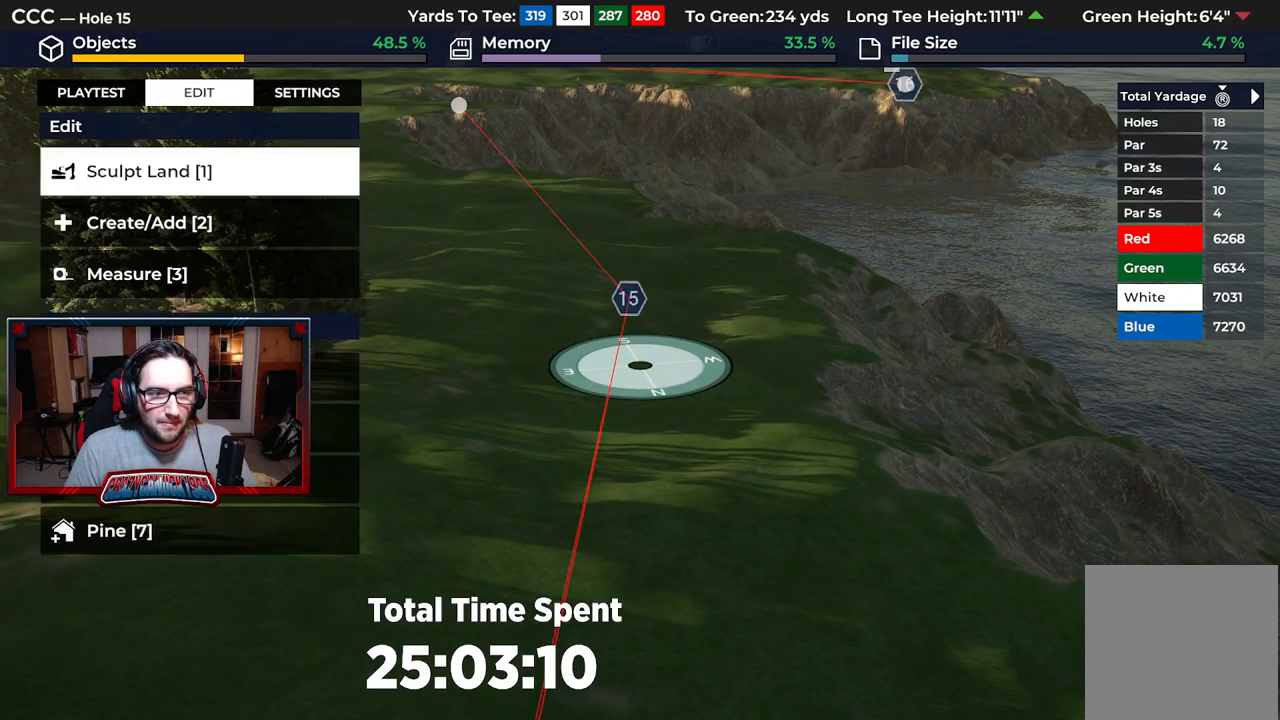
{"buttons": [], "left_stick": "center", "right_stick": "center", "events": [[67, "DPAD_DOWN", "up"], [167, "DPAD_DOWN", "down"], [283, "DPAD_DOWN", "up"], [383, "A", "down"], [467, "A", "up"]]}
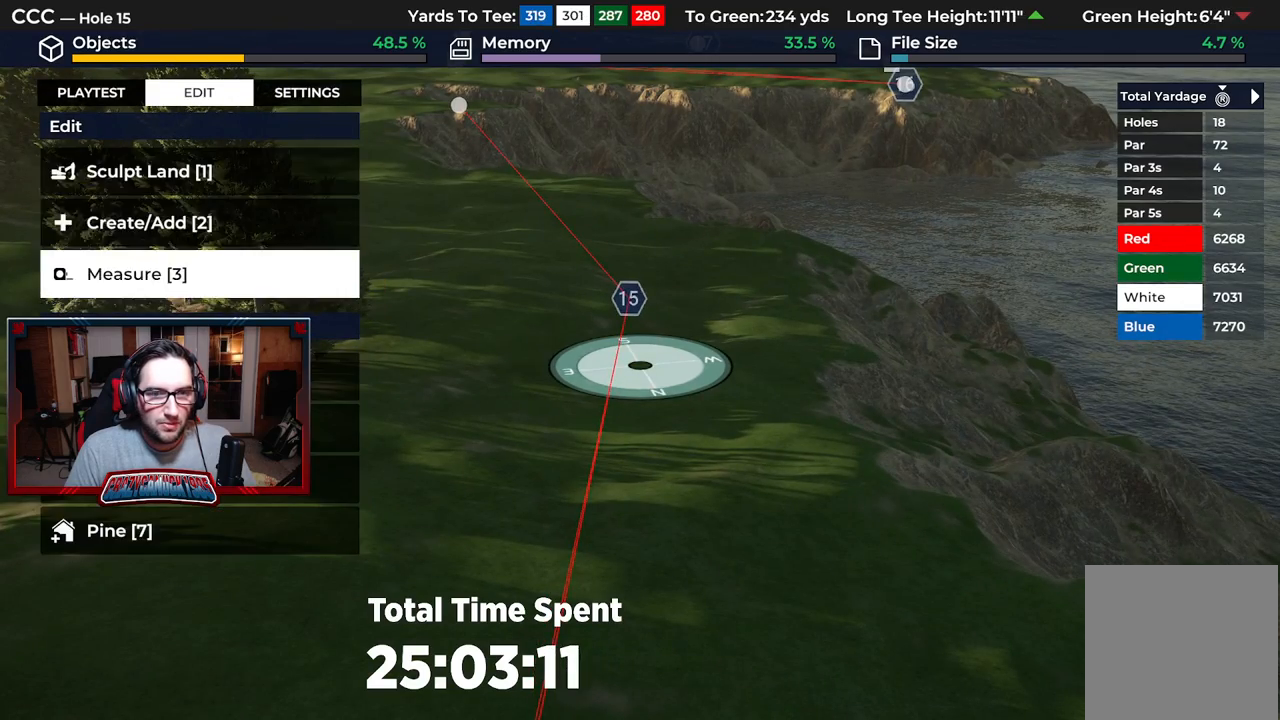
{"buttons": [], "left_stick": "left", "right_stick": "center", "events": [[200, "left_stick", "left"]]}
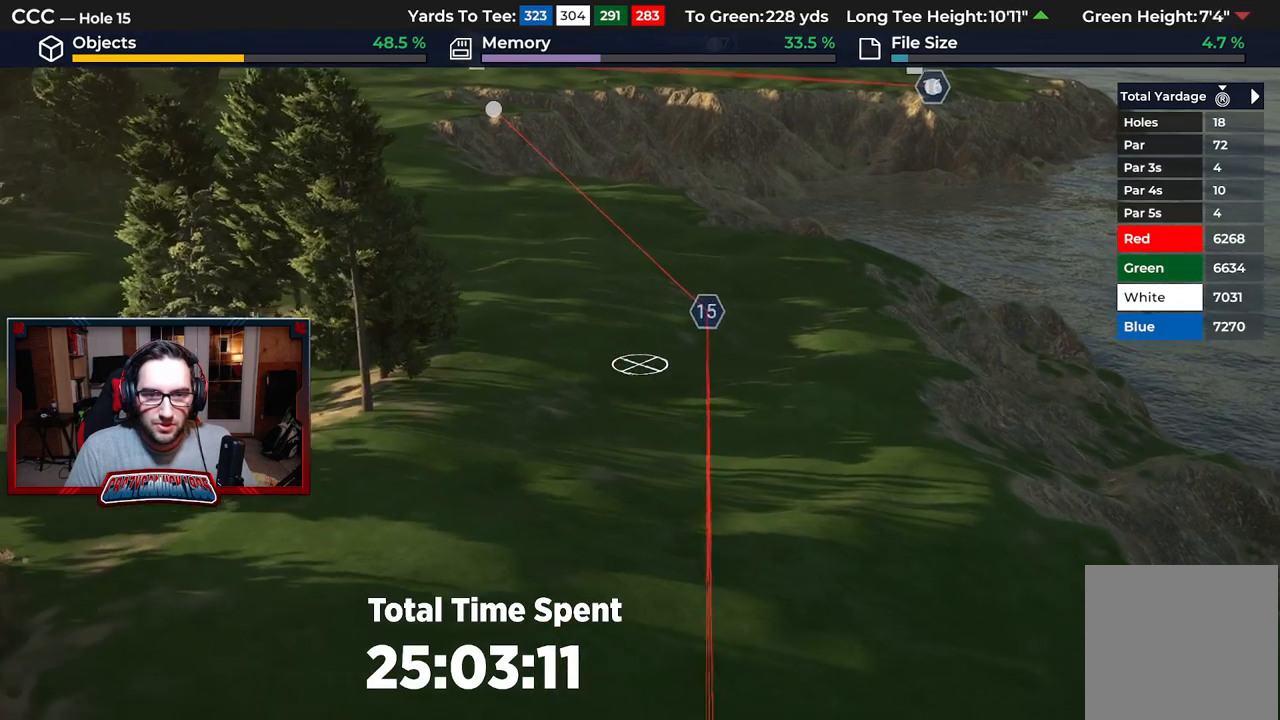
{"buttons": [], "left_stick": "right", "right_stick": "center", "events": [[100, "left_stick", "center"], [233, "A", "down"], [333, "A", "up"], [400, "left_stick", "right"]]}
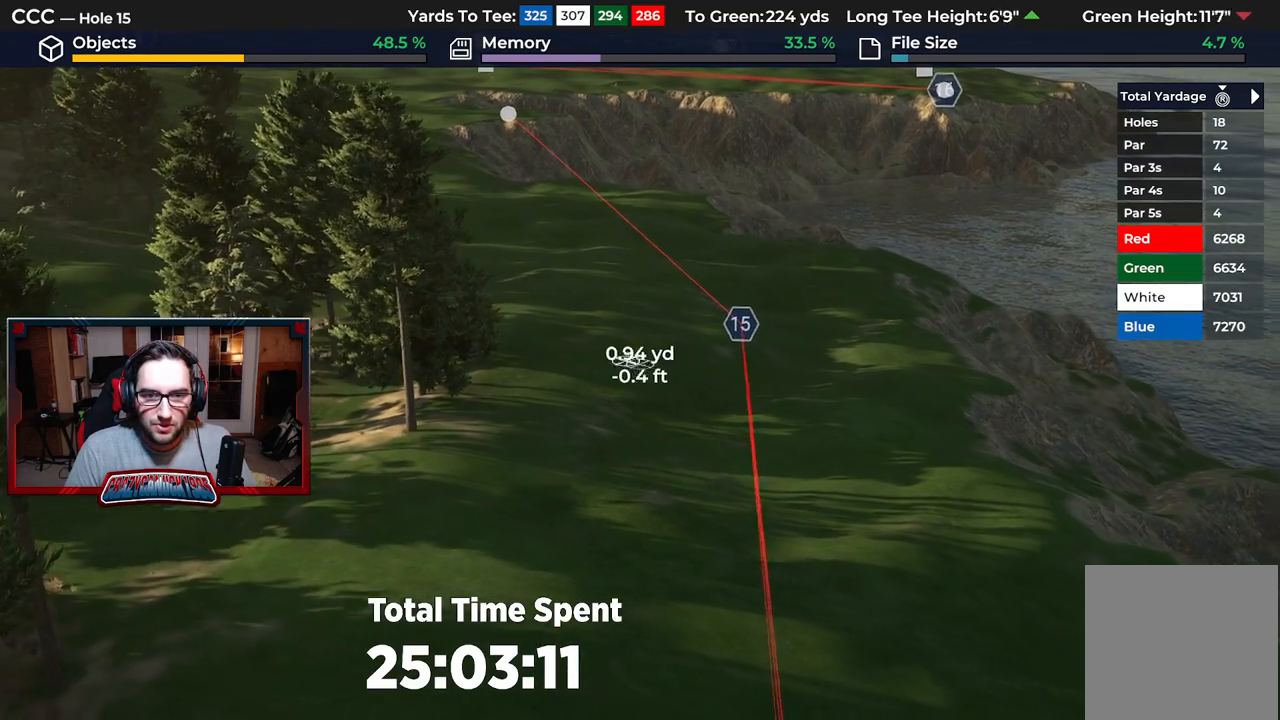
{"buttons": [], "left_stick": "center", "right_stick": "center", "events": [[367, "left_stick", "center"]]}
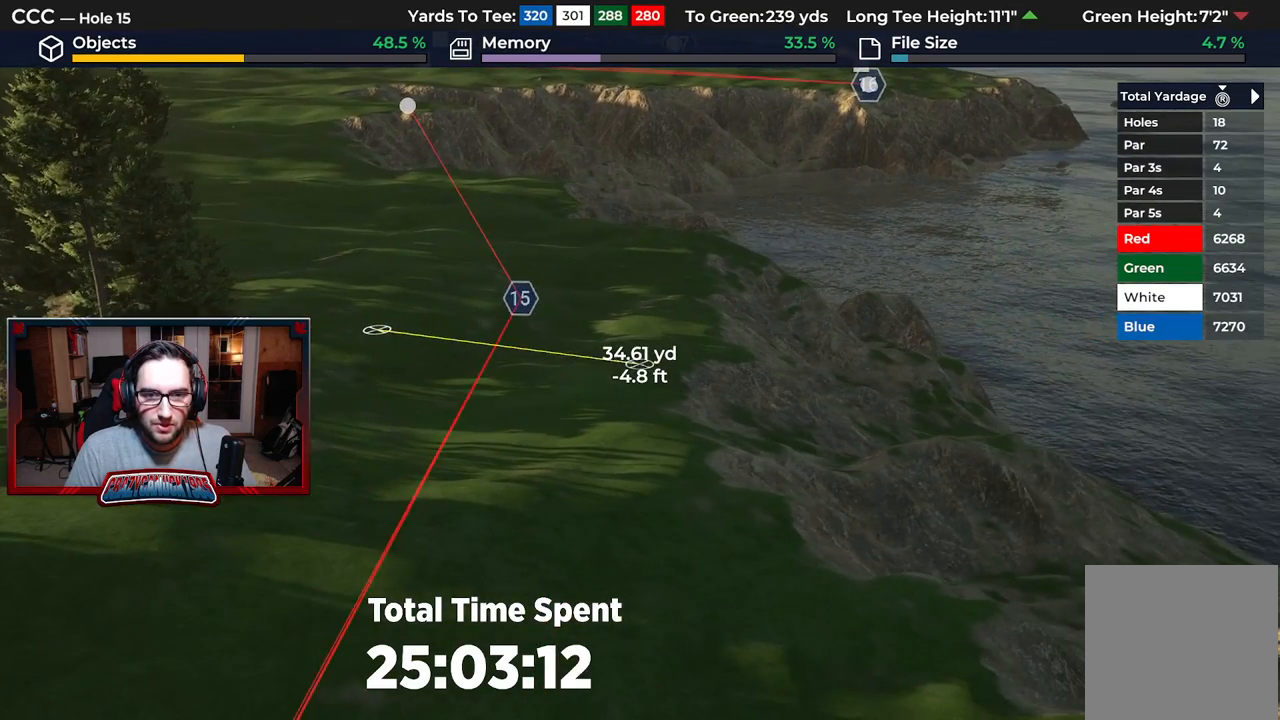
{"buttons": [], "left_stick": "center", "right_stick": "center", "events": []}
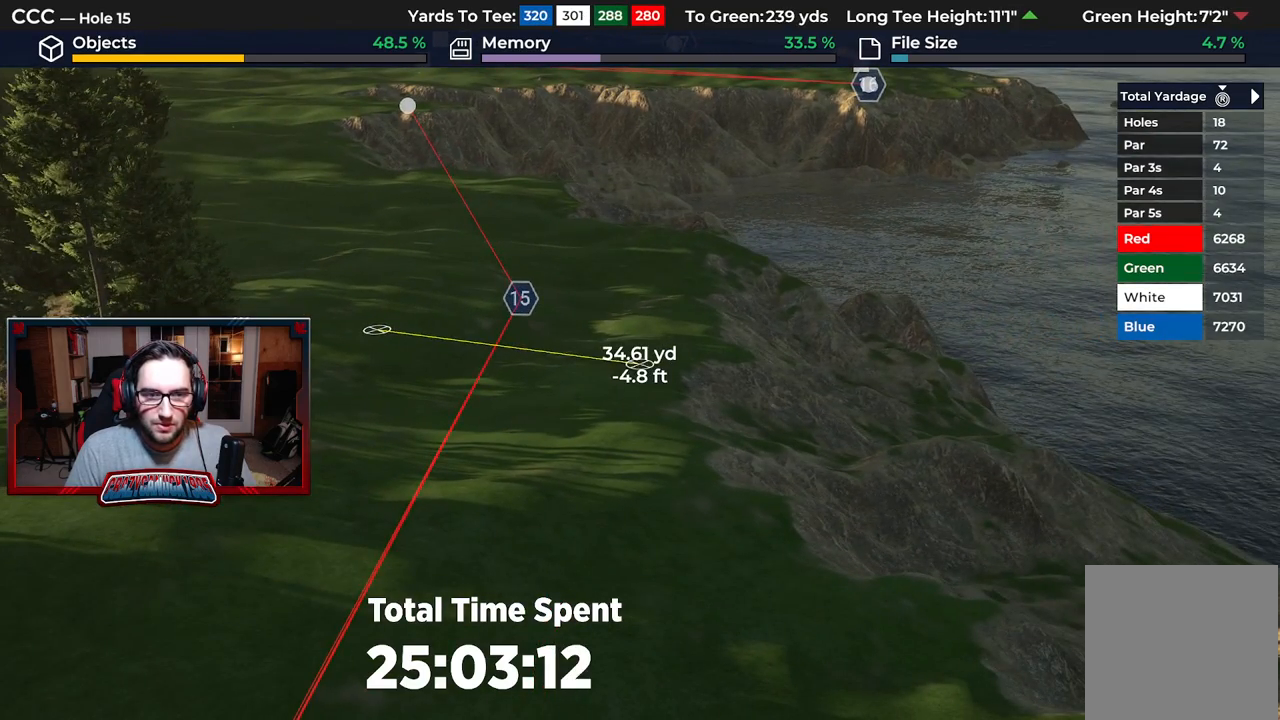
{"buttons": [], "left_stick": "left", "right_stick": "center", "events": [[483, "left_stick", "left"]]}
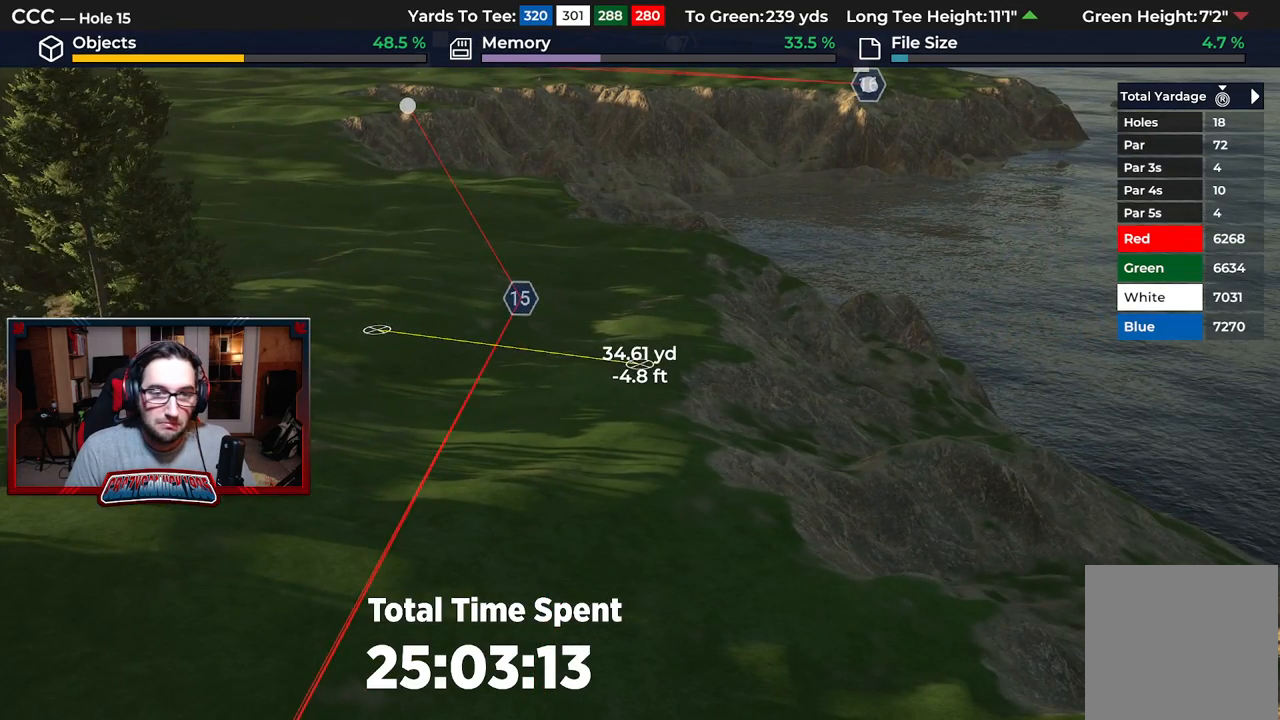
{"buttons": [], "left_stick": "center", "right_stick": "center", "events": [[467, "left_stick", "center"]]}
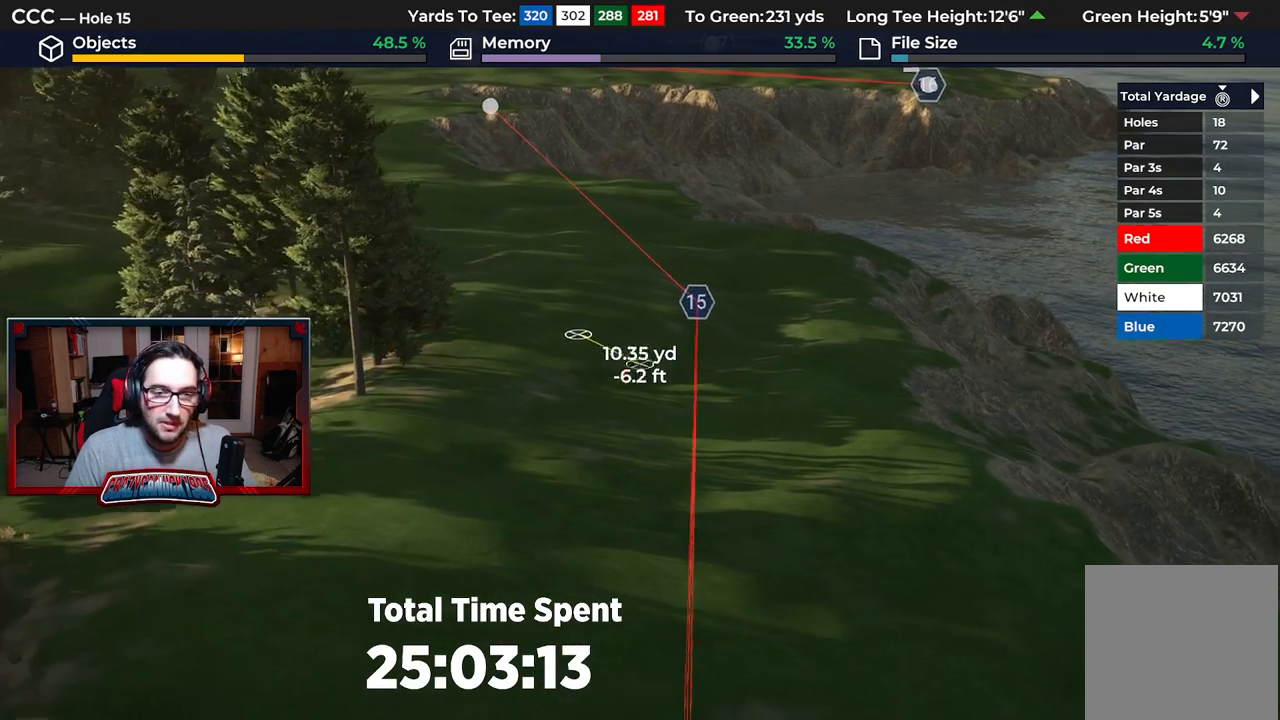
{"buttons": [], "left_stick": "up", "right_stick": "center", "events": [[17, "B", "down"], [100, "B", "up"], [217, "left_stick", "up"]]}